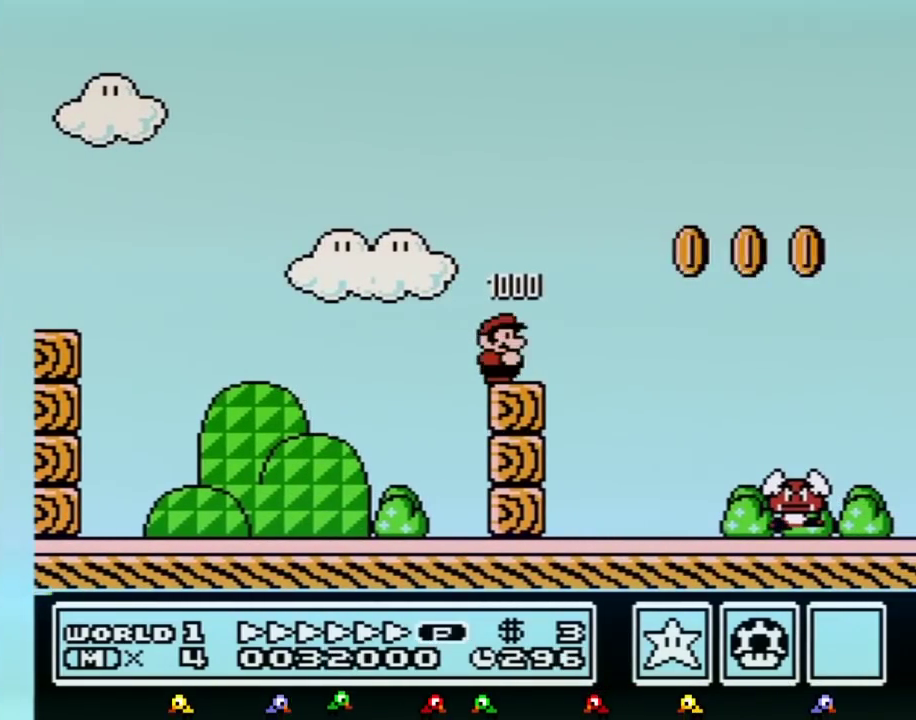
Gameplay with a controller (Nintendo layout); each line is a JSON object with the inputs held at the frame after it. "events" lists button and stick changes between this image and that frame as [ms after this image, input, new state], when the widget could be followed in between. Not read: L3 R3.
{"buttons": ["B", "DPAD_RIGHT"], "events": []}
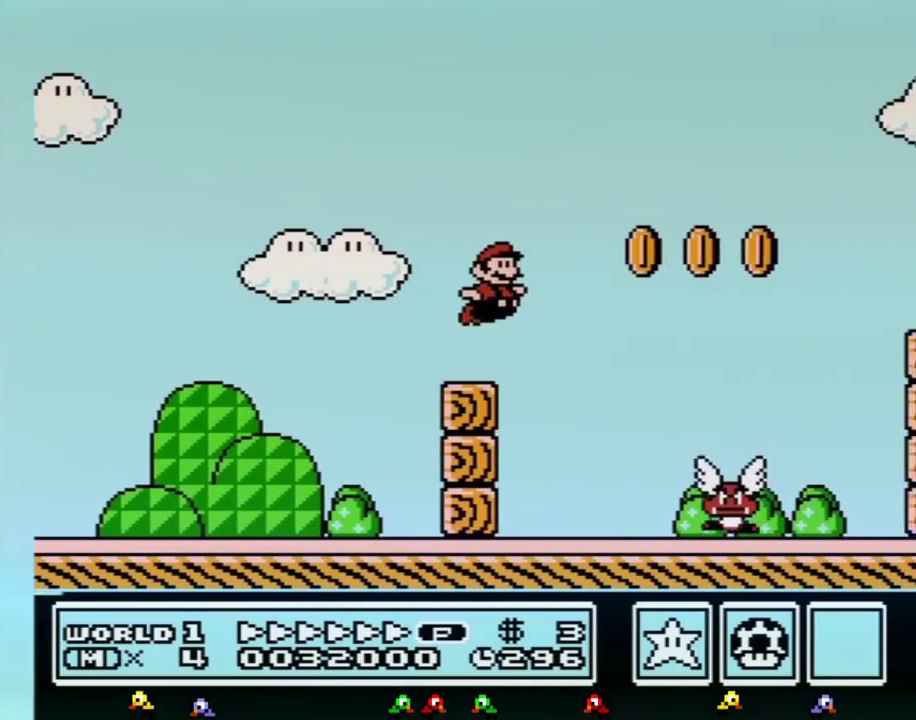
{"buttons": ["B", "DPAD_RIGHT"], "events": [[17, "A", "down"], [383, "A", "up"]]}
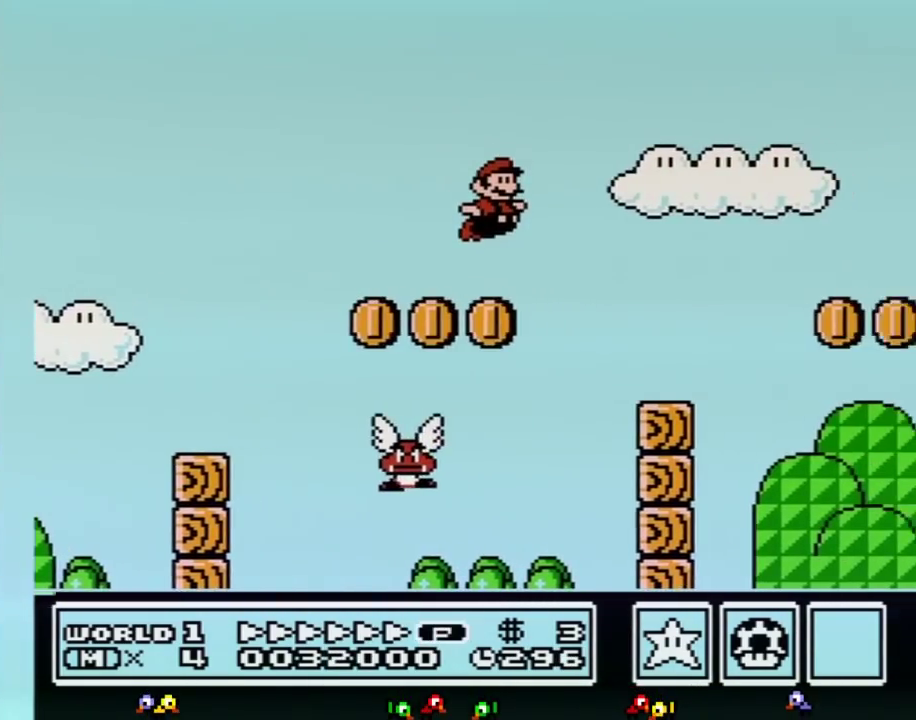
{"buttons": ["B", "DPAD_RIGHT"], "events": [[383, "A", "down"], [483, "A", "up"]]}
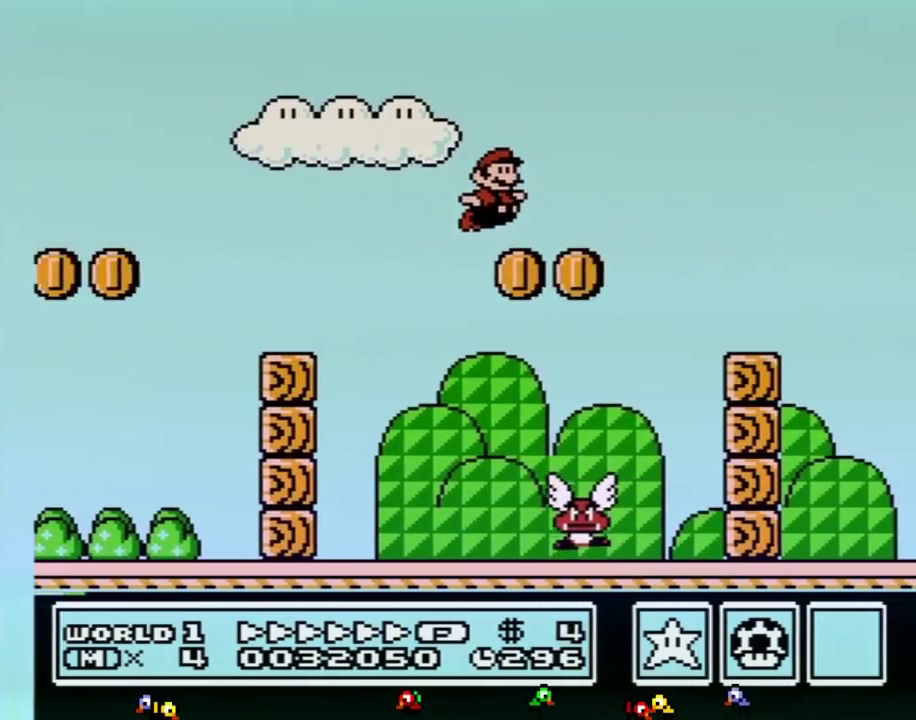
{"buttons": ["A", "B", "DPAD_RIGHT"], "events": [[483, "A", "down"]]}
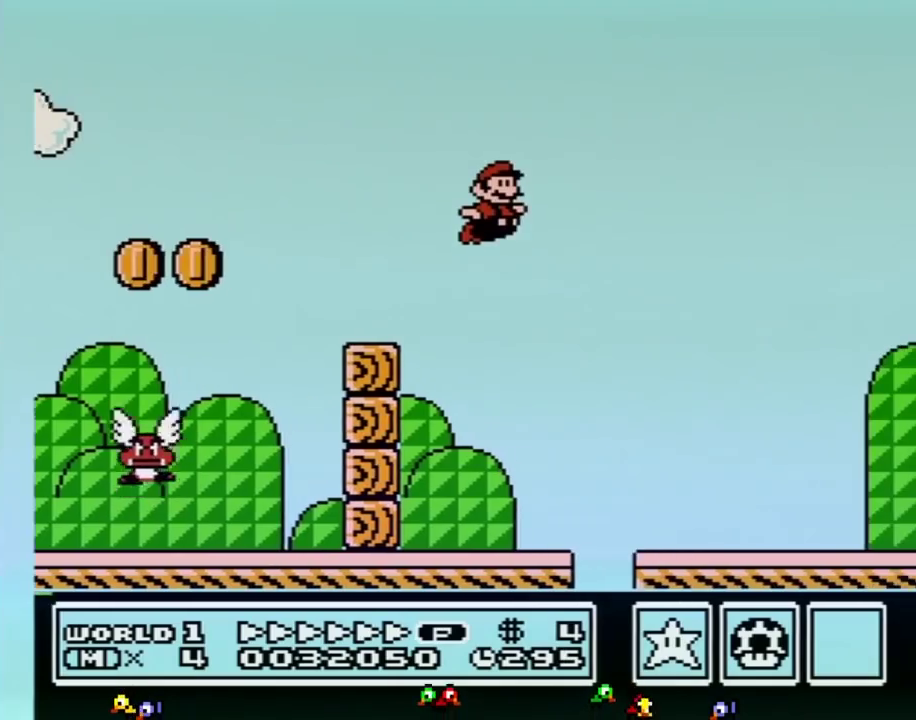
{"buttons": ["A", "B", "DPAD_RIGHT"], "events": []}
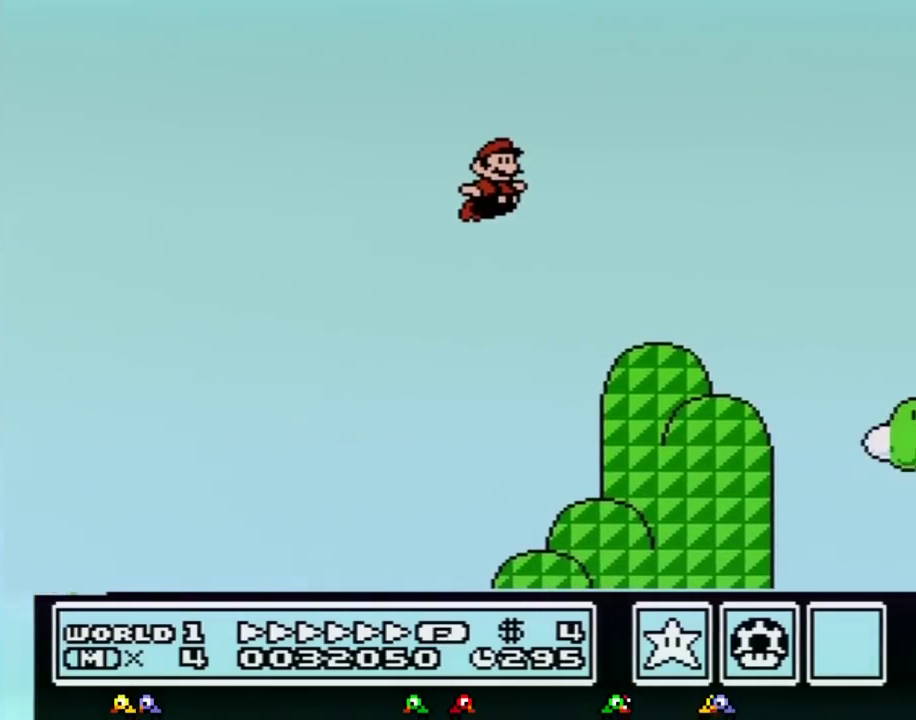
{"buttons": ["A", "B", "DPAD_RIGHT"], "events": []}
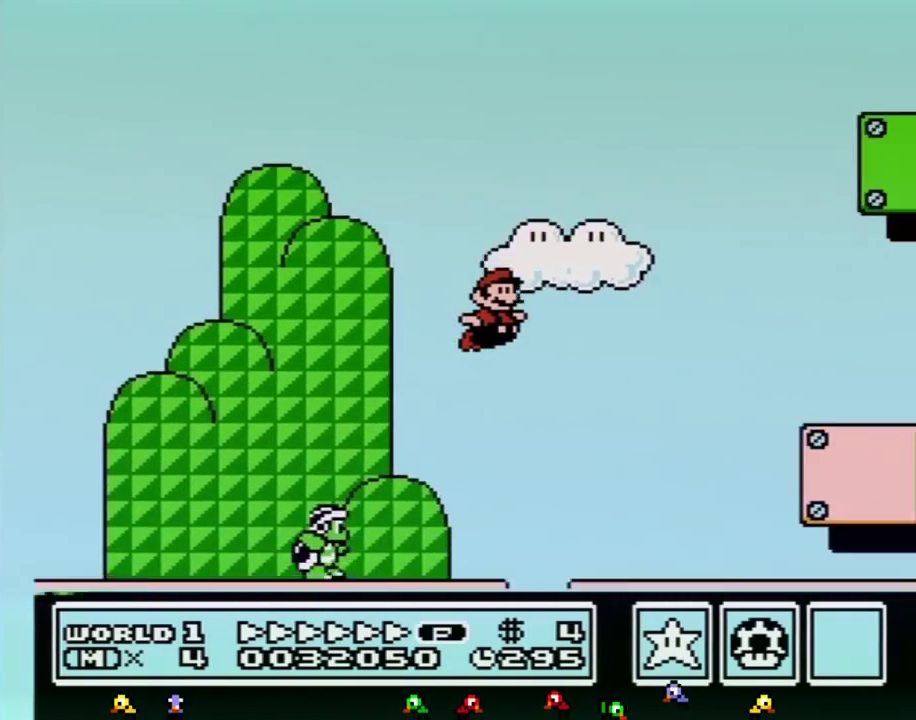
{"buttons": ["B", "DPAD_RIGHT"], "events": [[267, "A", "up"]]}
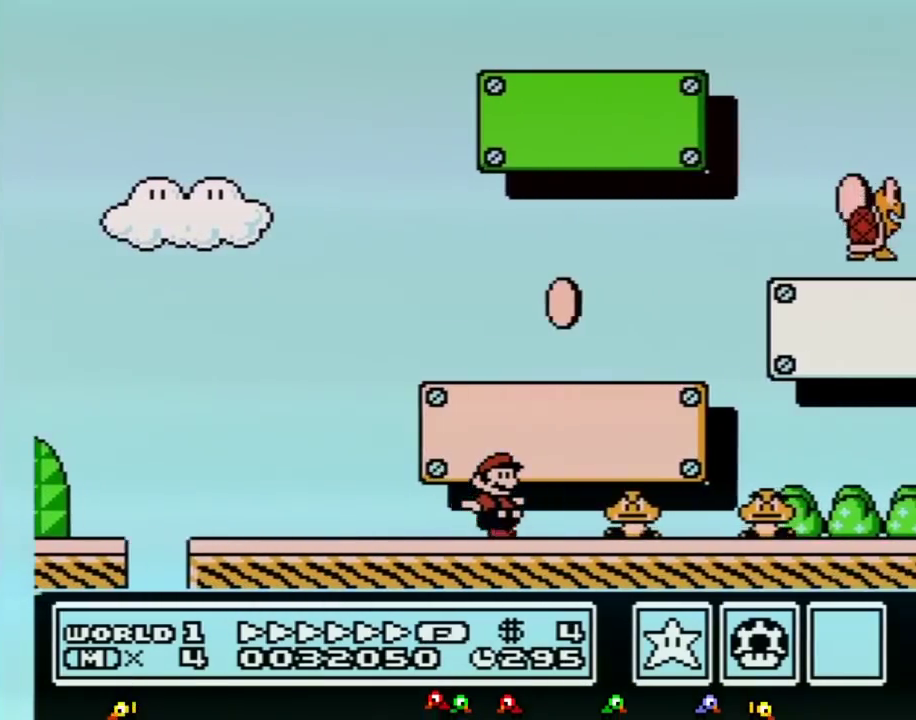
{"buttons": ["A", "B", "DPAD_RIGHT"], "events": [[167, "A", "down"]]}
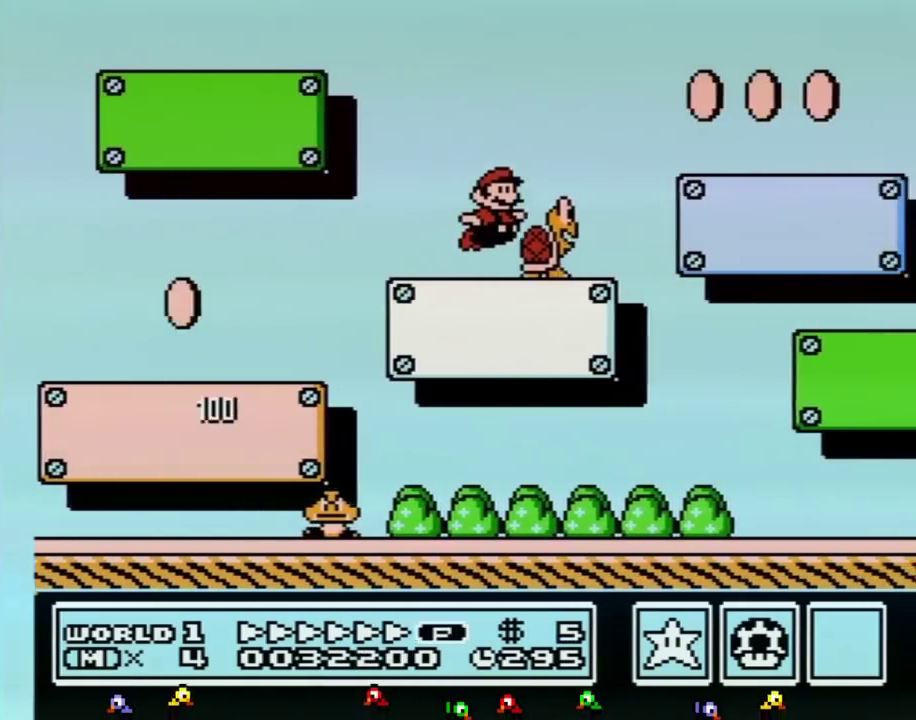
{"buttons": ["A", "B", "DPAD_RIGHT"], "events": []}
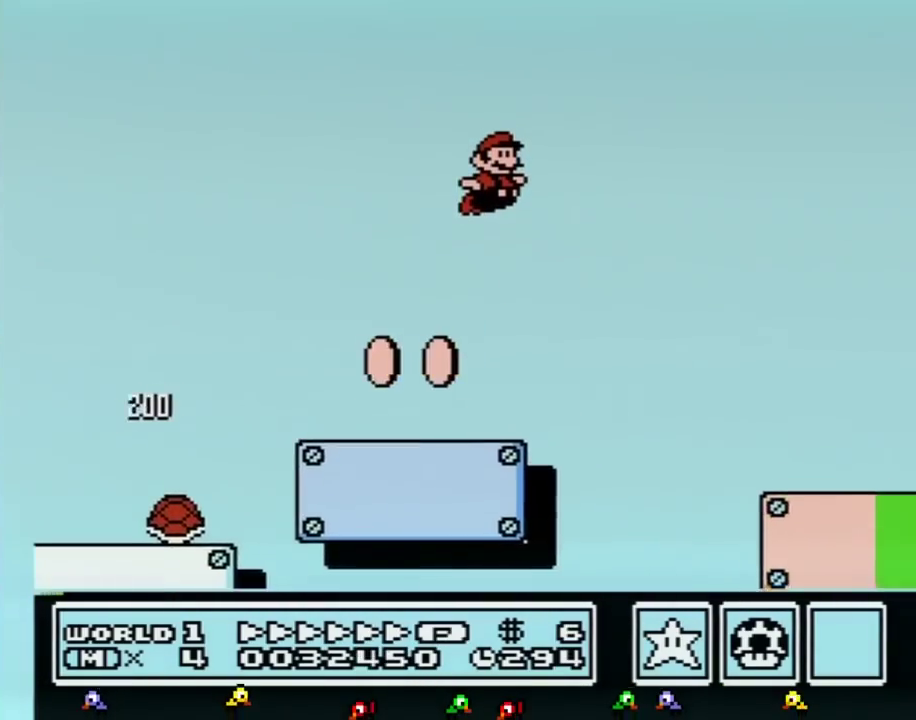
{"buttons": ["A", "B", "DPAD_RIGHT"], "events": []}
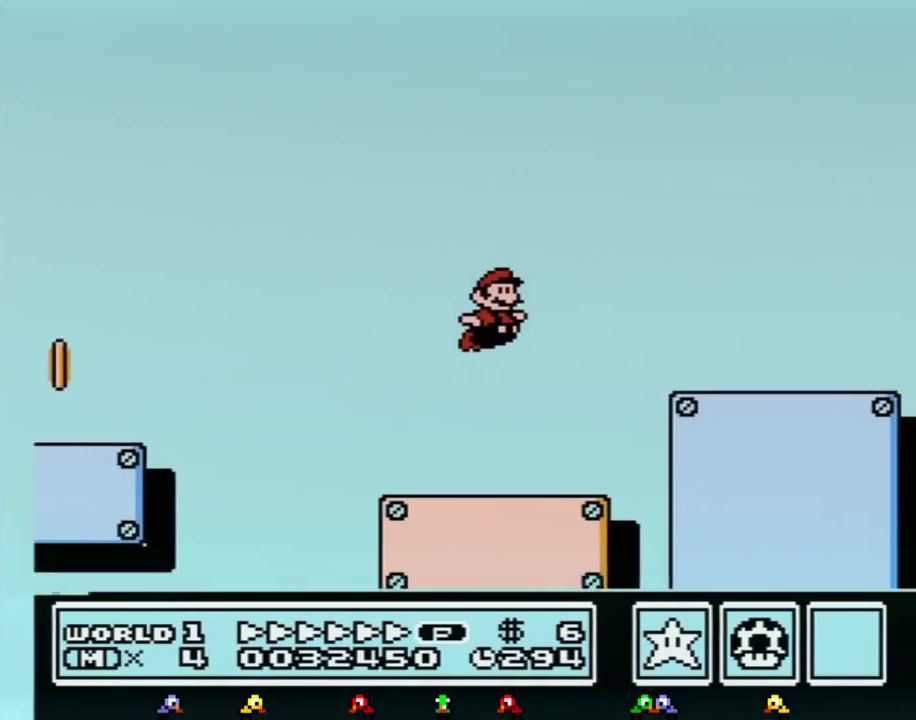
{"buttons": ["B", "DPAD_RIGHT"], "events": [[417, "A", "up"]]}
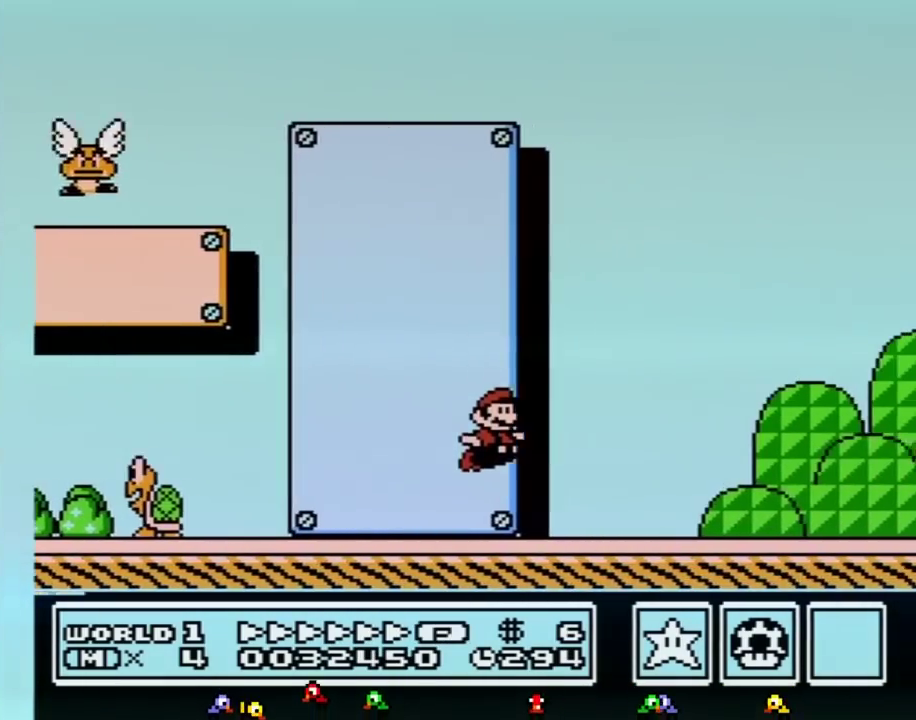
{"buttons": ["A", "B", "DPAD_RIGHT"], "events": [[233, "A", "down"]]}
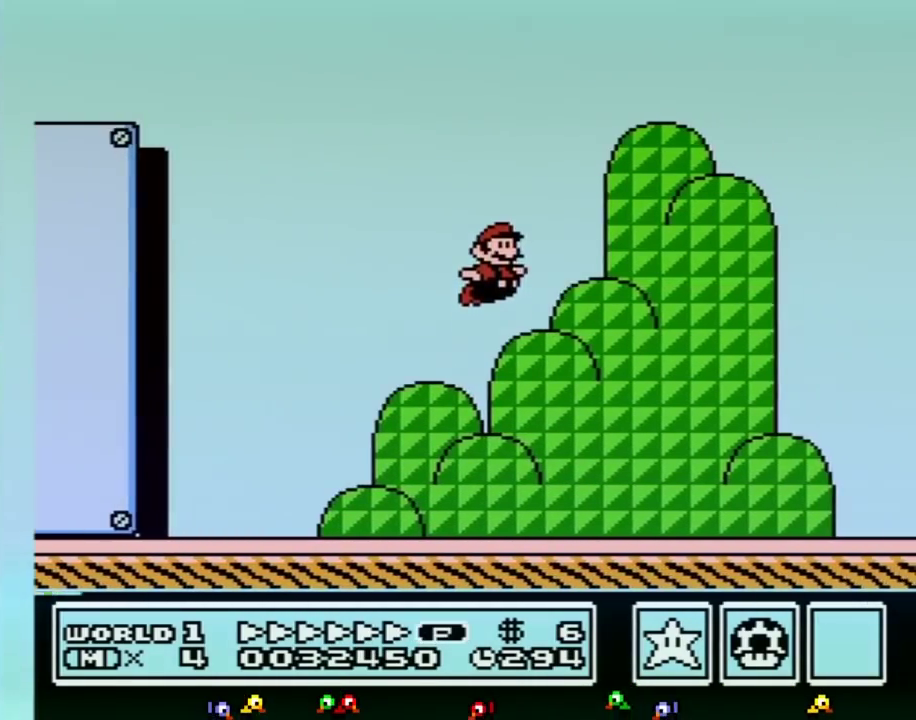
{"buttons": ["B", "DPAD_RIGHT"], "events": [[83, "A", "up"]]}
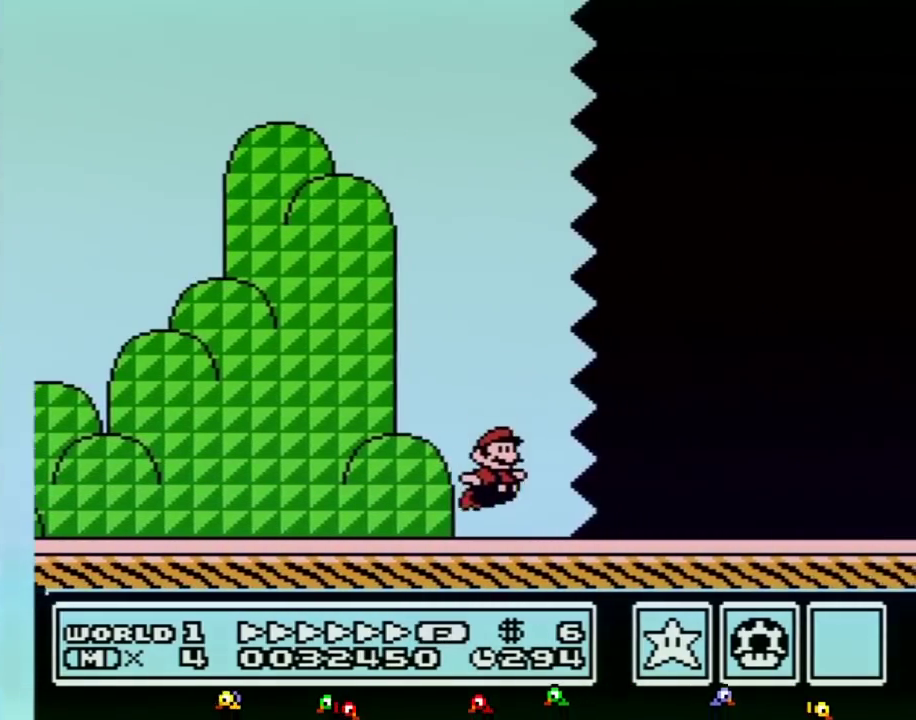
{"buttons": ["B", "DPAD_RIGHT"], "events": []}
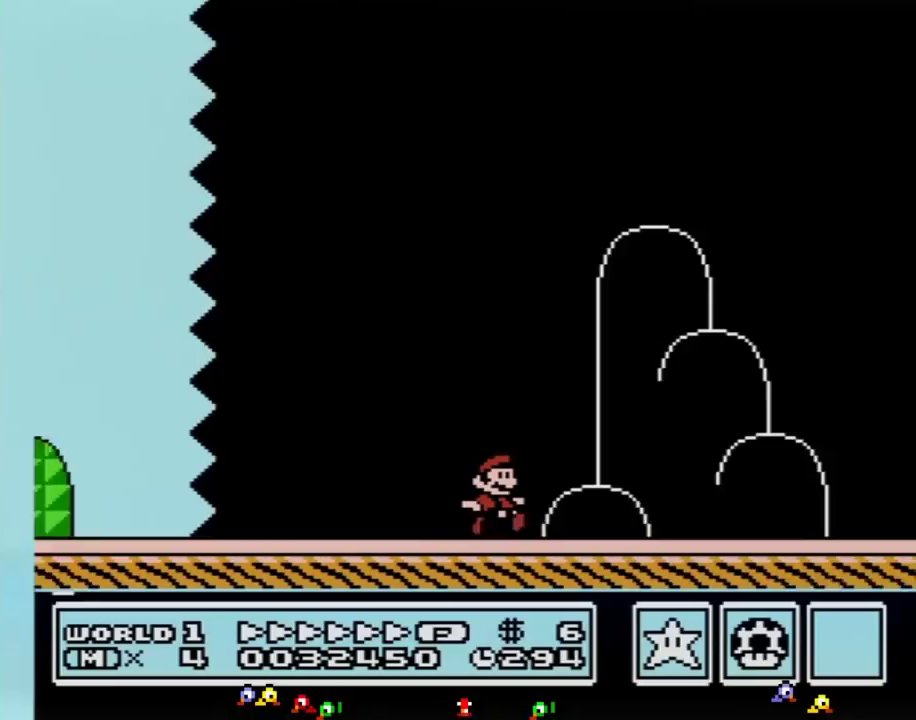
{"buttons": ["A", "B", "DPAD_RIGHT"], "events": [[300, "A", "down"]]}
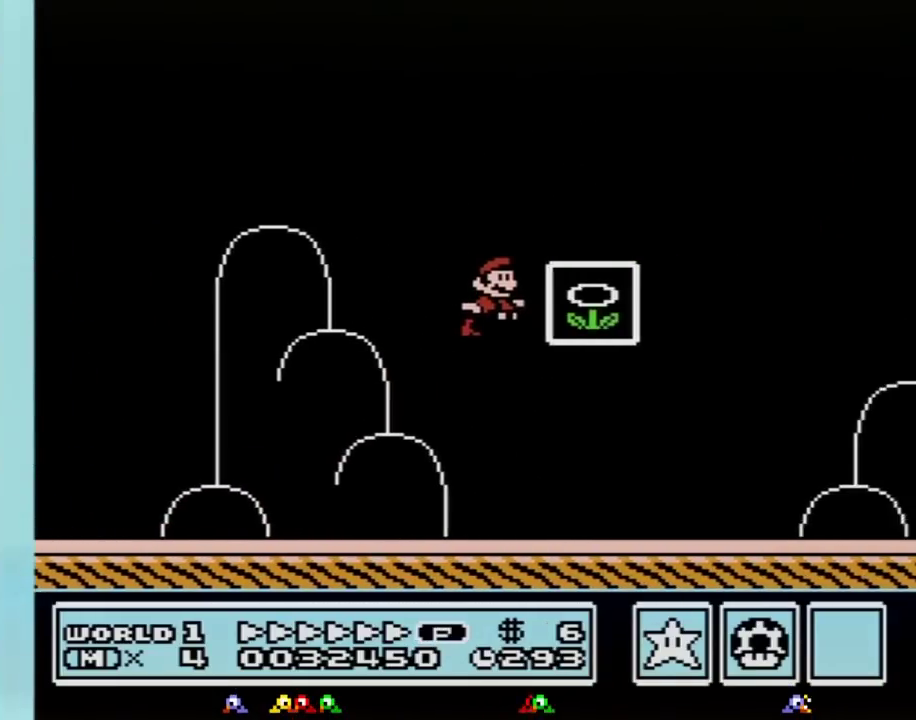
{"buttons": [], "events": [[83, "A", "up"], [100, "B", "up"], [100, "DPAD_RIGHT", "up"]]}